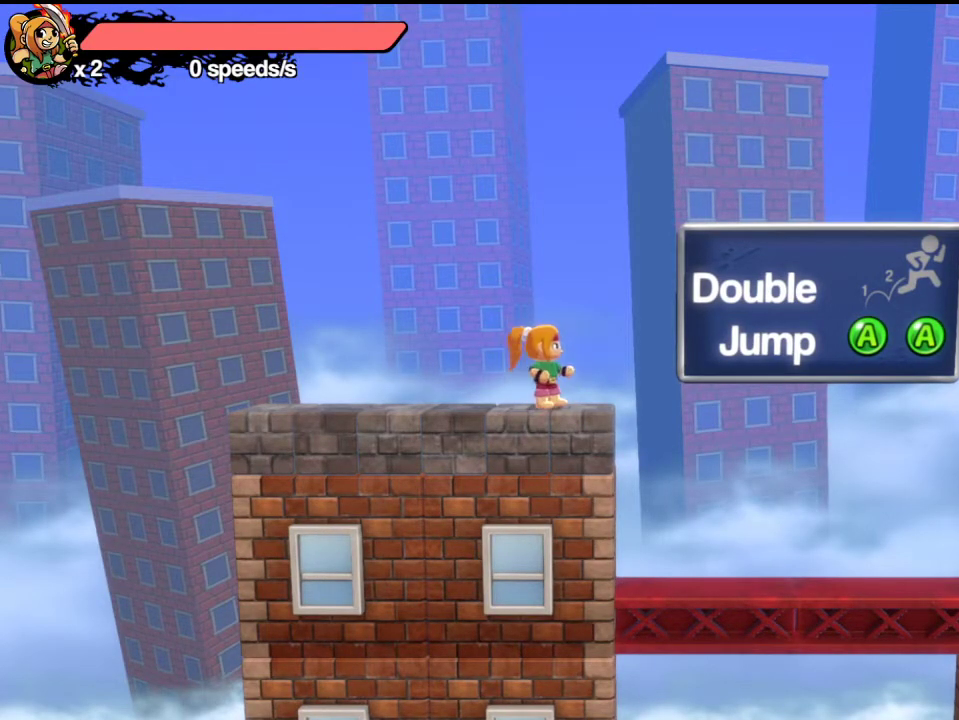
Gameplay with a controller (Xbox layout); each line is a JSON object with the inputs held at the frame after it (dt_ms = milliseconds from this image to that frame). "events" lists button and stick changes between this image and that frame as [ms after this image, input, new state], when the widget could be followed in between. Not read: R3 right_stick.
{"dt_ms": 500, "buttons": ["A"], "left_stick": "center", "events": [[500, "A", "down"]]}
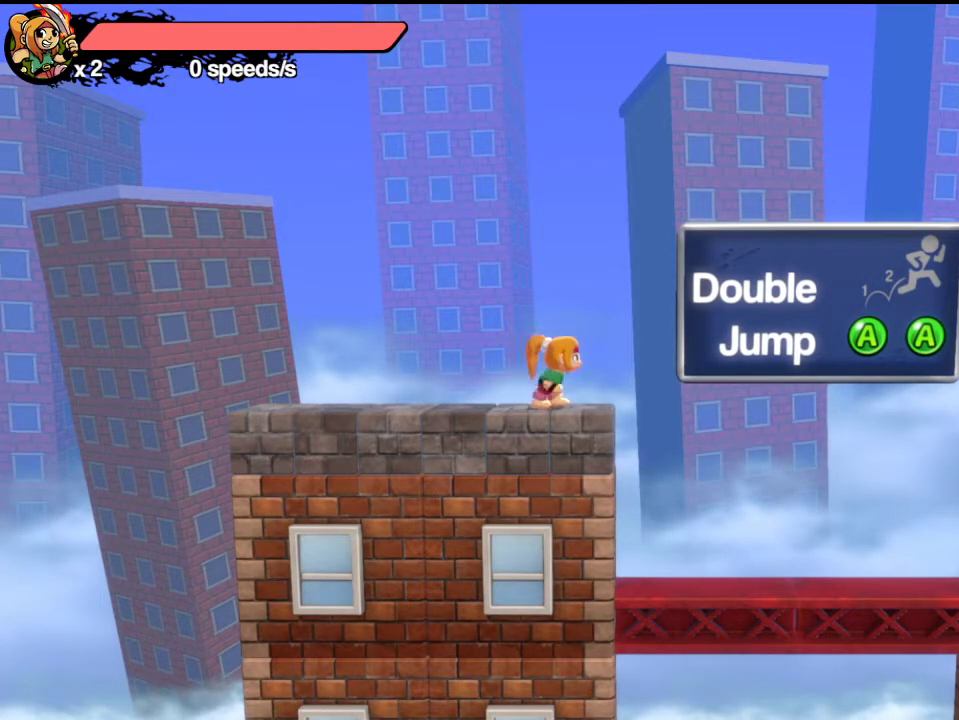
{"dt_ms": 400, "buttons": ["L1"], "left_stick": "center", "events": [[250, "A", "up"], [317, "L1", "down"]]}
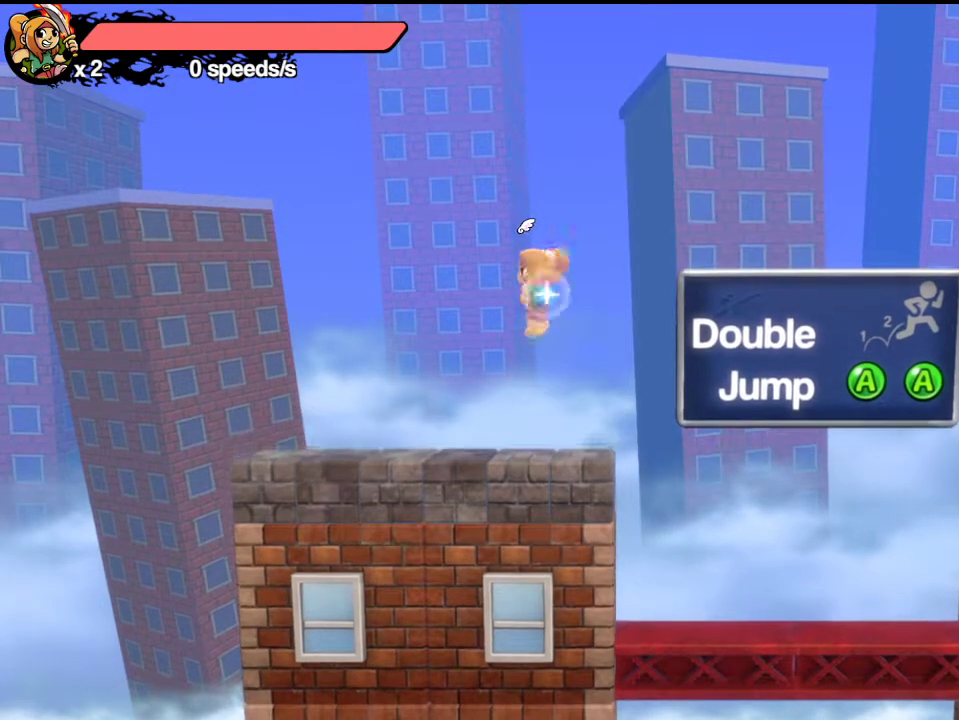
{"dt_ms": 600, "buttons": [], "left_stick": "center", "events": [[17, "L1", "up"], [67, "L1", "down"], [100, "left_stick", "right"], [150, "L1", "up"], [150, "START", "down"], [150, "left_stick", "center"], [233, "START", "up"], [267, "DPAD_DOWN", "down"], [367, "DPAD_DOWN", "up"]]}
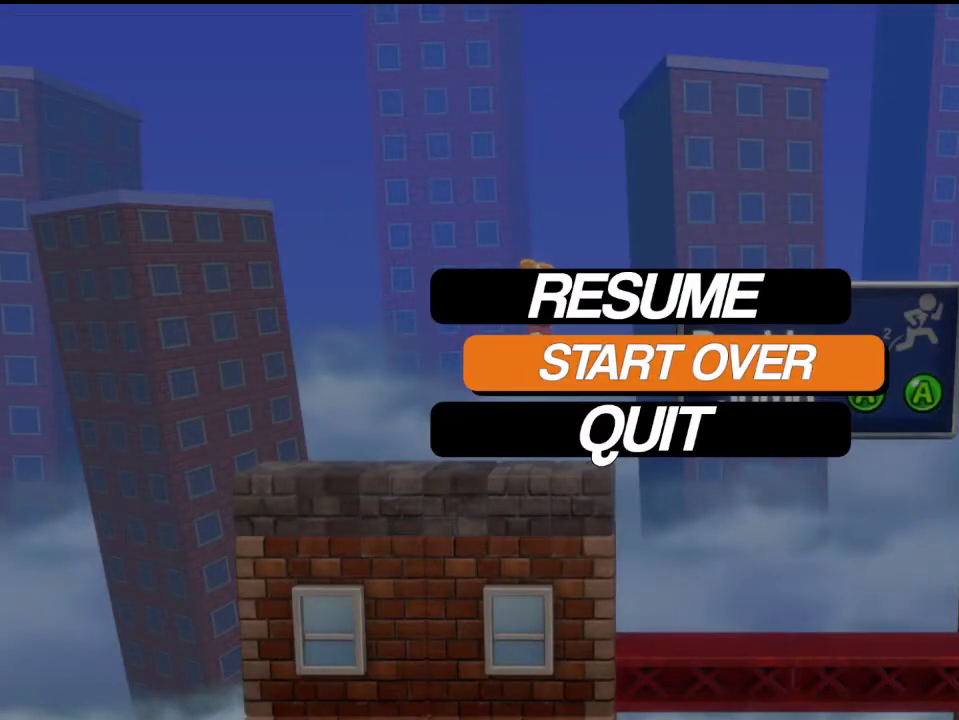
{"dt_ms": 500, "buttons": [], "left_stick": "center", "events": []}
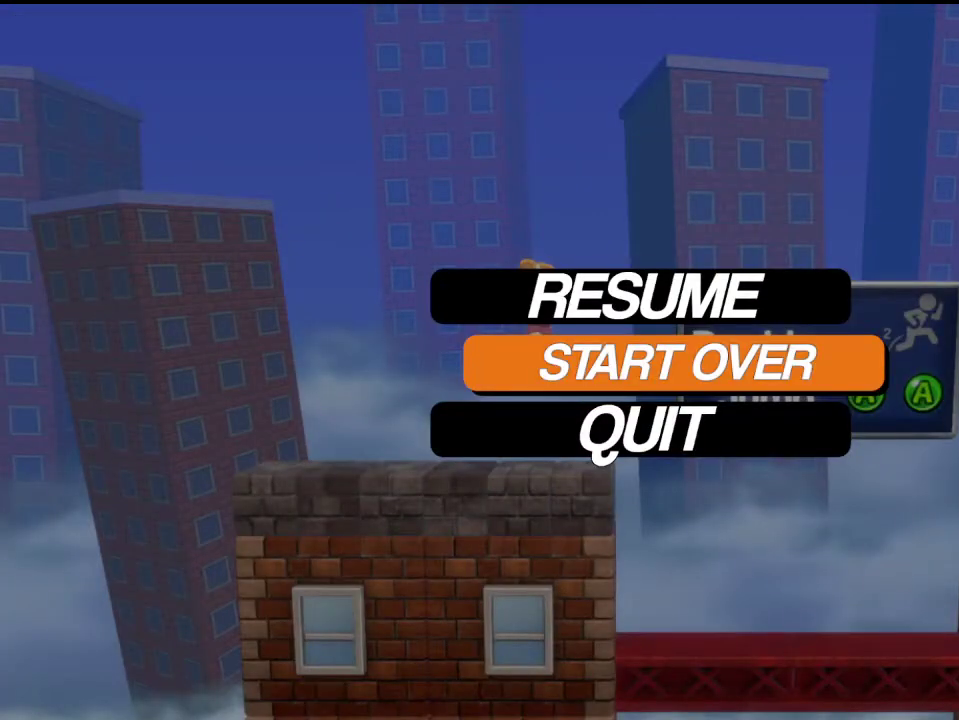
{"dt_ms": 400, "buttons": [], "left_stick": "center", "events": [[150, "A", "down"], [233, "A", "up"]]}
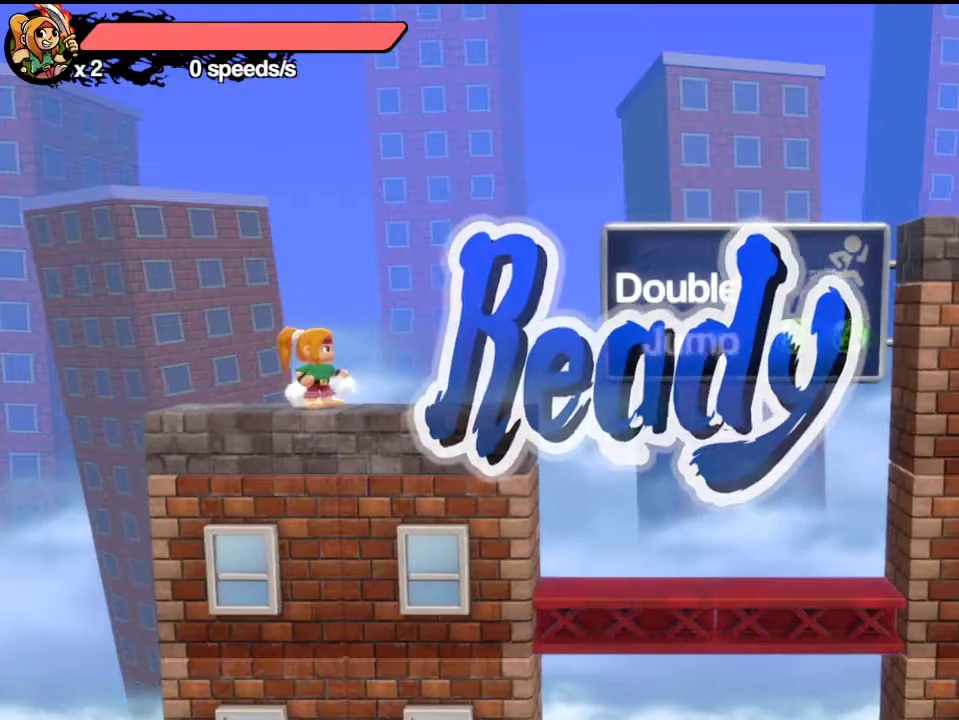
{"dt_ms": 700, "buttons": [], "left_stick": "center", "events": []}
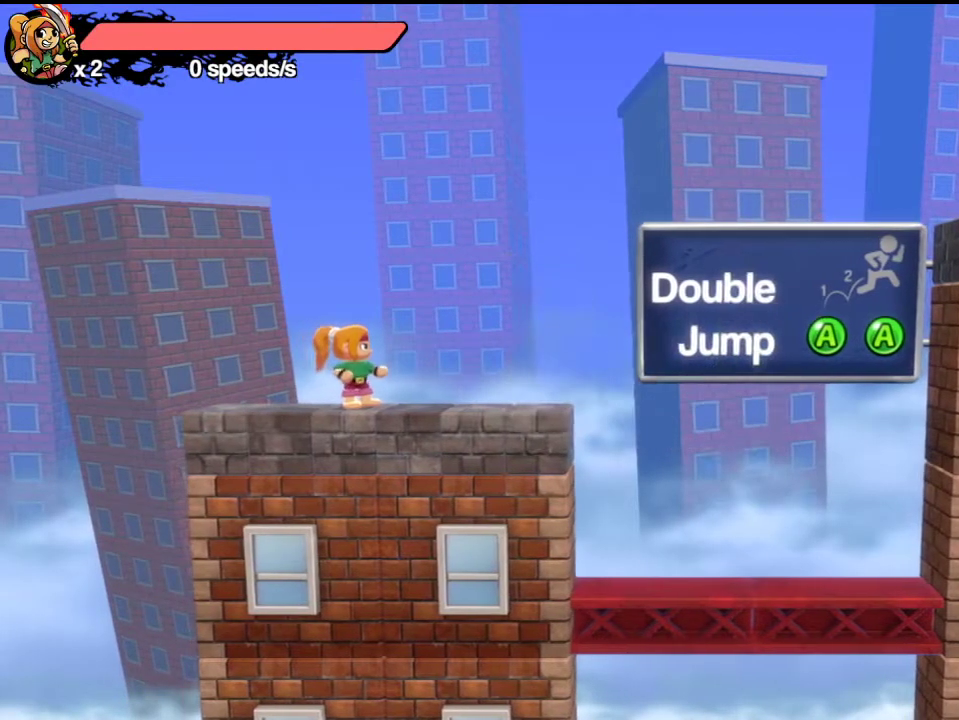
{"dt_ms": 400, "buttons": ["A"], "left_stick": "center", "events": [[383, "A", "down"]]}
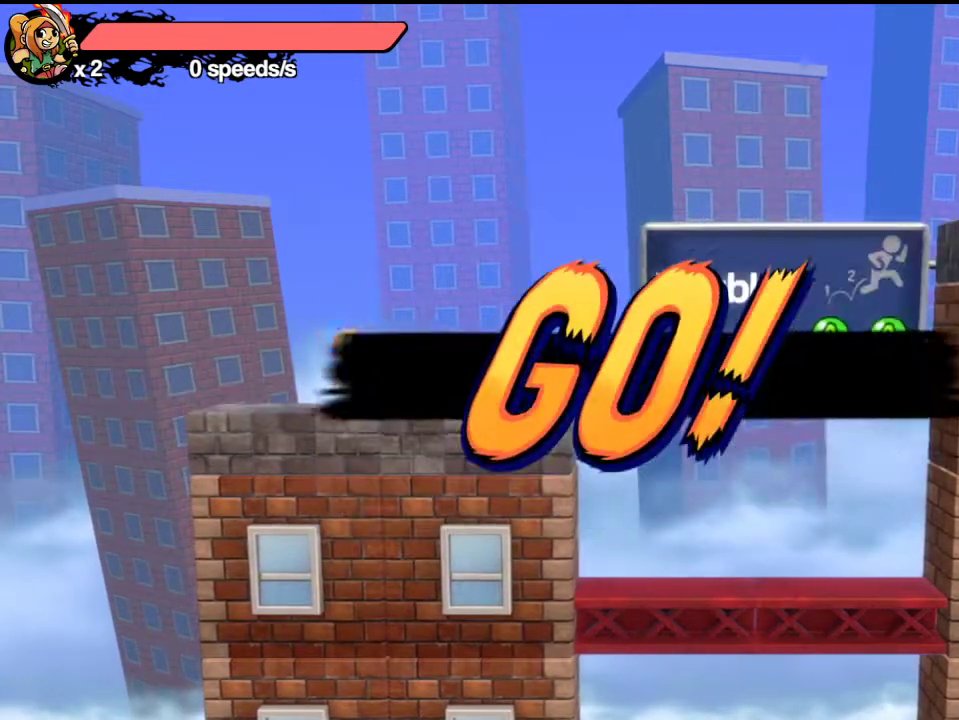
{"dt_ms": 300, "buttons": [], "left_stick": "center", "events": [[133, "A", "up"], [183, "L1", "down"], [283, "L1", "up"]]}
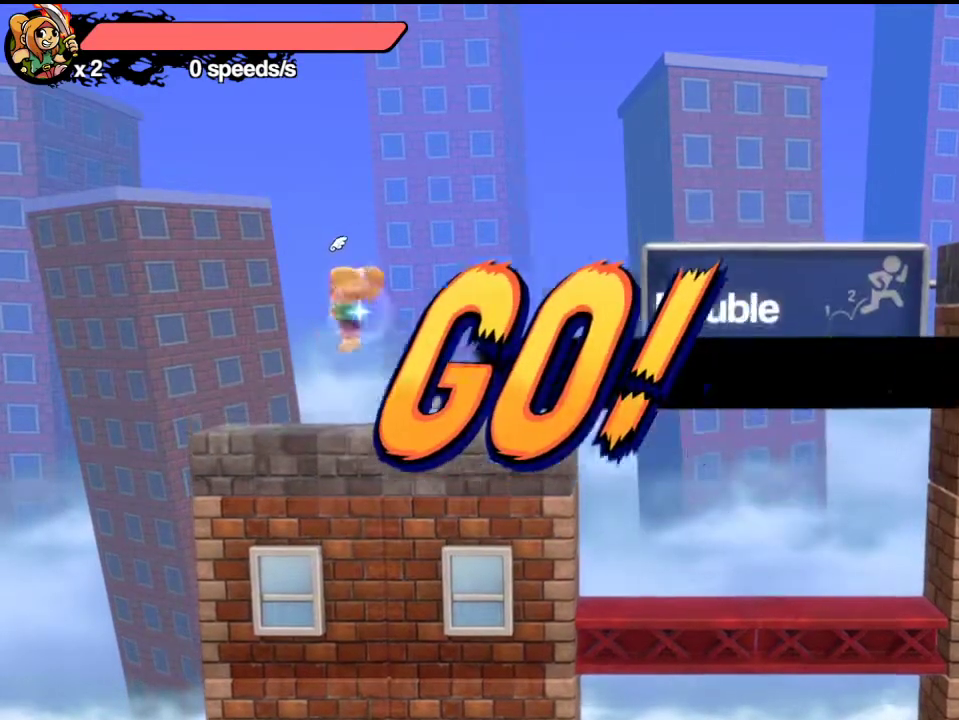
{"dt_ms": 700, "buttons": [], "left_stick": "center", "events": [[67, "L1", "down"], [100, "START", "down"], [100, "left_stick", "right"], [167, "L1", "up"], [167, "left_stick", "center"], [233, "START", "up"], [267, "DPAD_DOWN", "down"], [350, "A", "down"], [383, "DPAD_DOWN", "up"], [417, "A", "up"]]}
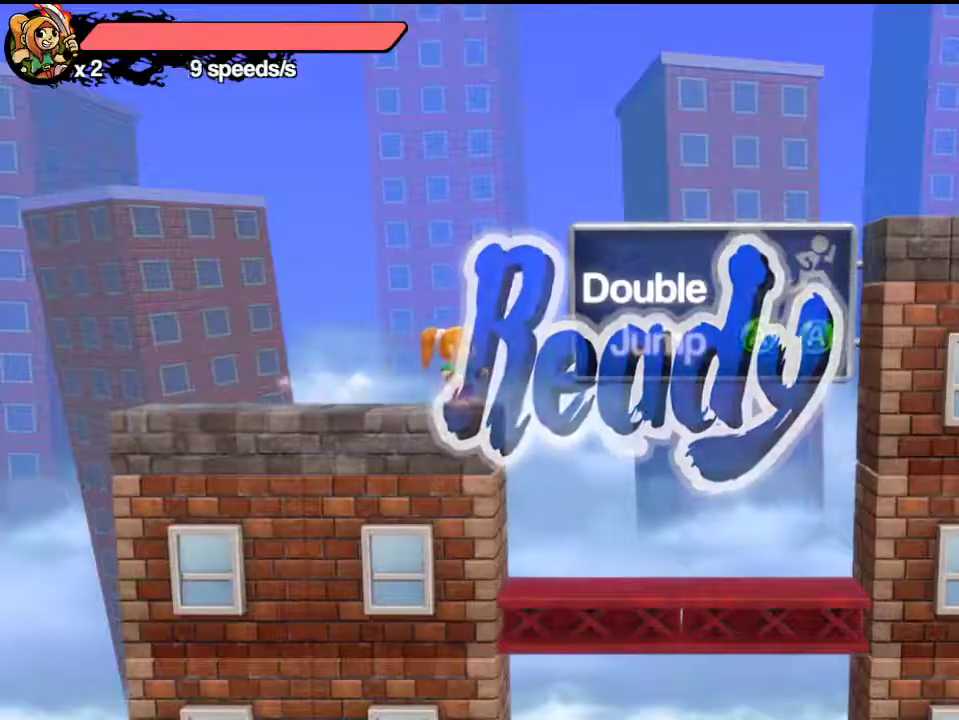
{"dt_ms": 300, "buttons": [], "left_stick": "center", "events": []}
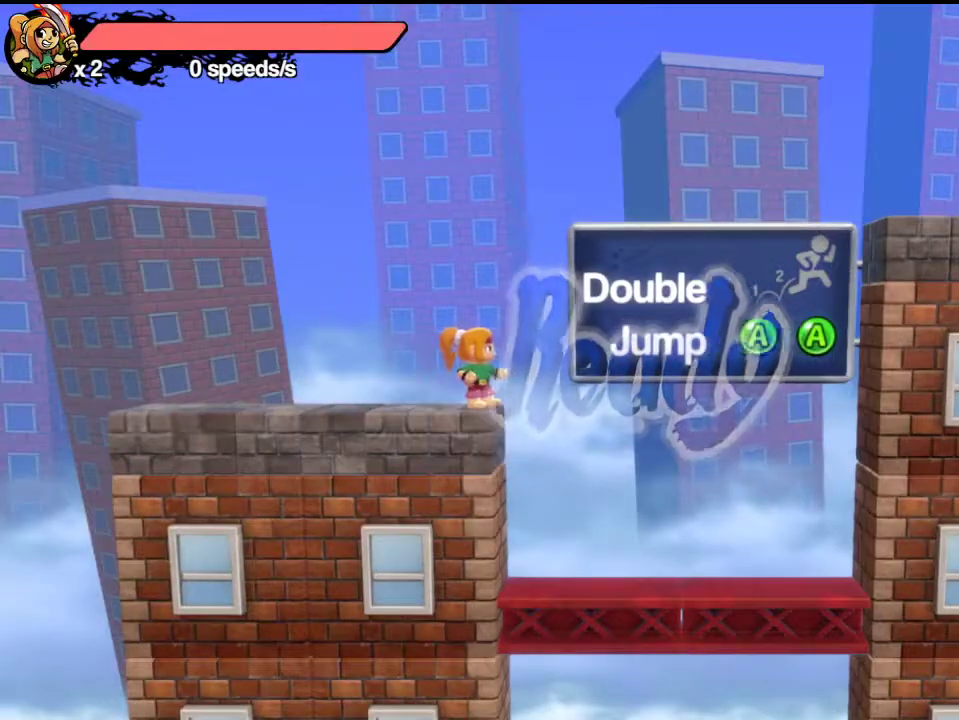
{"dt_ms": 700, "buttons": ["R1"], "left_stick": "right", "events": [[550, "R1", "down"], [550, "left_stick", "left"], [650, "left_stick", "right"]]}
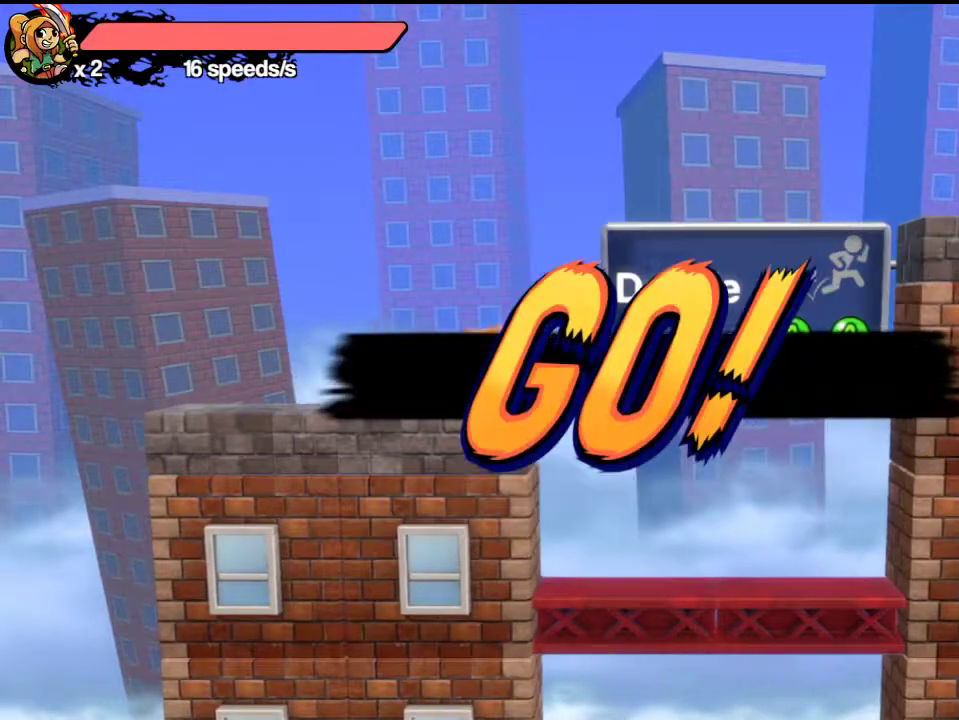
{"dt_ms": 300, "buttons": [], "left_stick": "right", "events": [[50, "A", "down"], [150, "A", "up"], [150, "R1", "up"]]}
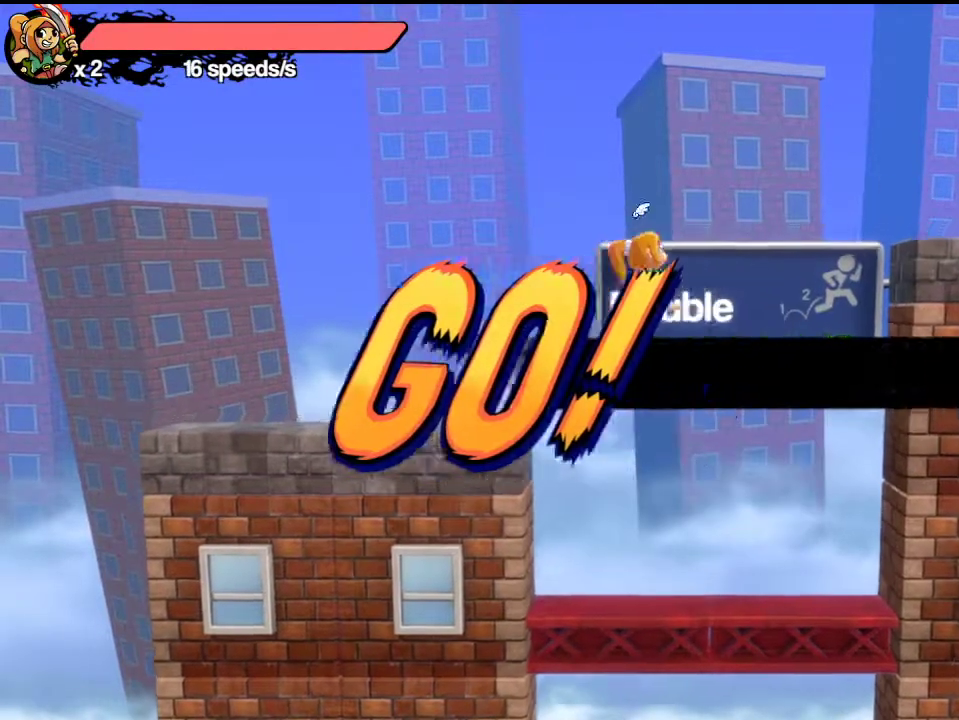
{"dt_ms": 700, "buttons": [], "left_stick": "center", "events": [[367, "A", "down"], [467, "A", "up"], [467, "L1", "down"], [517, "left_stick", "center"], [567, "L1", "up"]]}
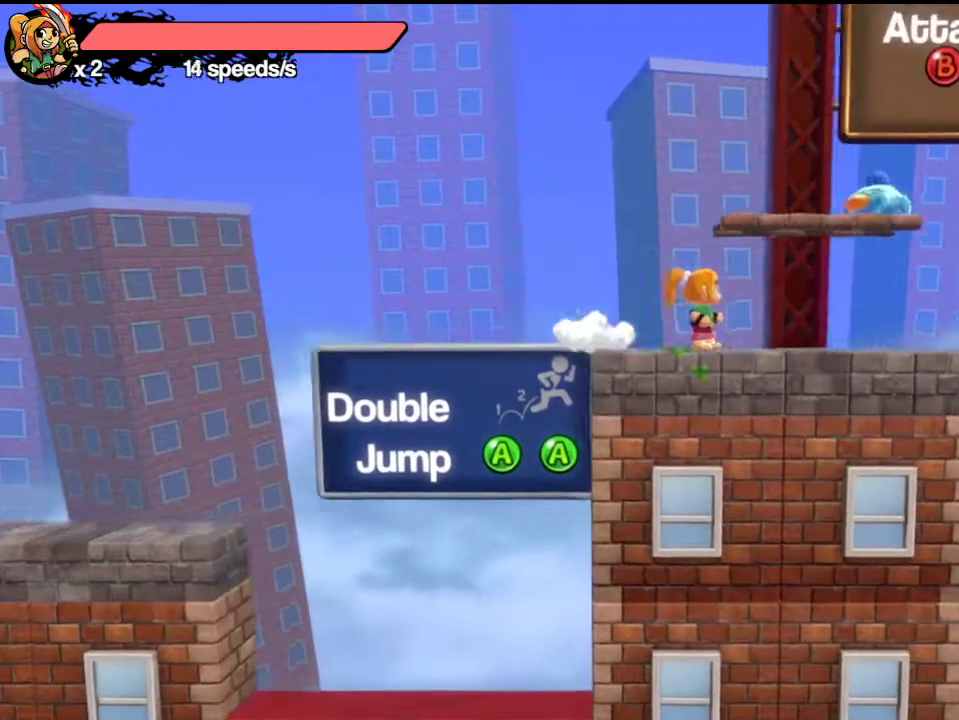
{"dt_ms": 700, "buttons": ["R1"], "left_stick": "right", "events": [[117, "A", "down"], [267, "A", "up"], [317, "A", "down"], [367, "left_stick", "down"], [417, "A", "up"], [417, "L1", "down"], [483, "left_stick", "center"], [533, "L1", "up"], [617, "left_stick", "right"], [683, "R1", "down"]]}
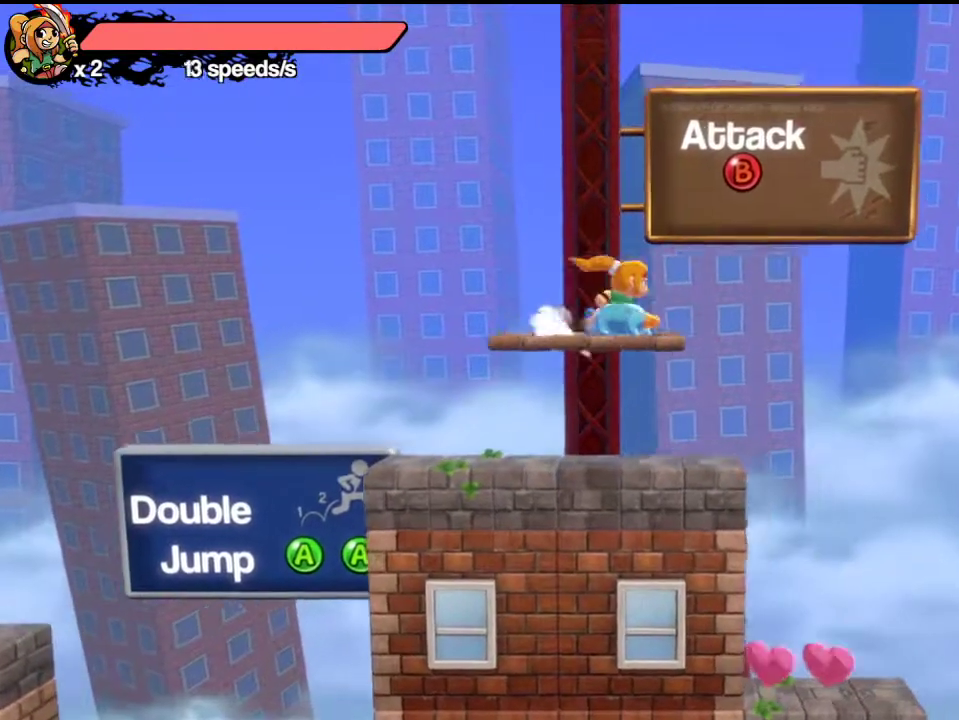
{"dt_ms": 300, "buttons": [], "left_stick": "center", "events": [[300, "R1", "up"], [300, "left_stick", "center"]]}
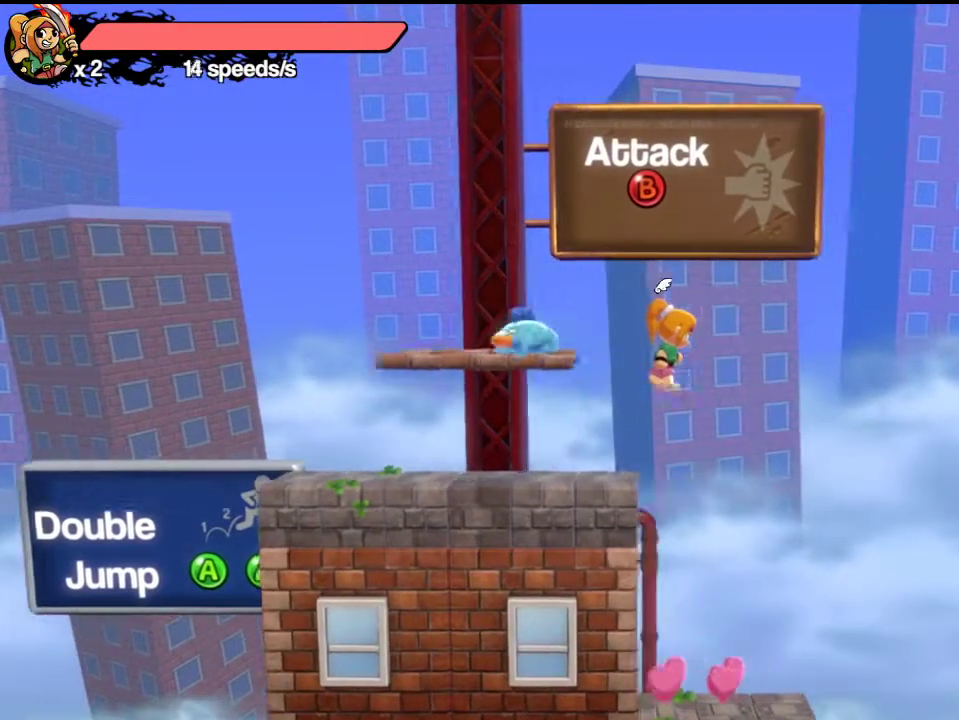
{"dt_ms": 400, "buttons": [], "left_stick": "left", "events": [[50, "left_stick", "left"], [167, "A", "down"], [283, "A", "up"]]}
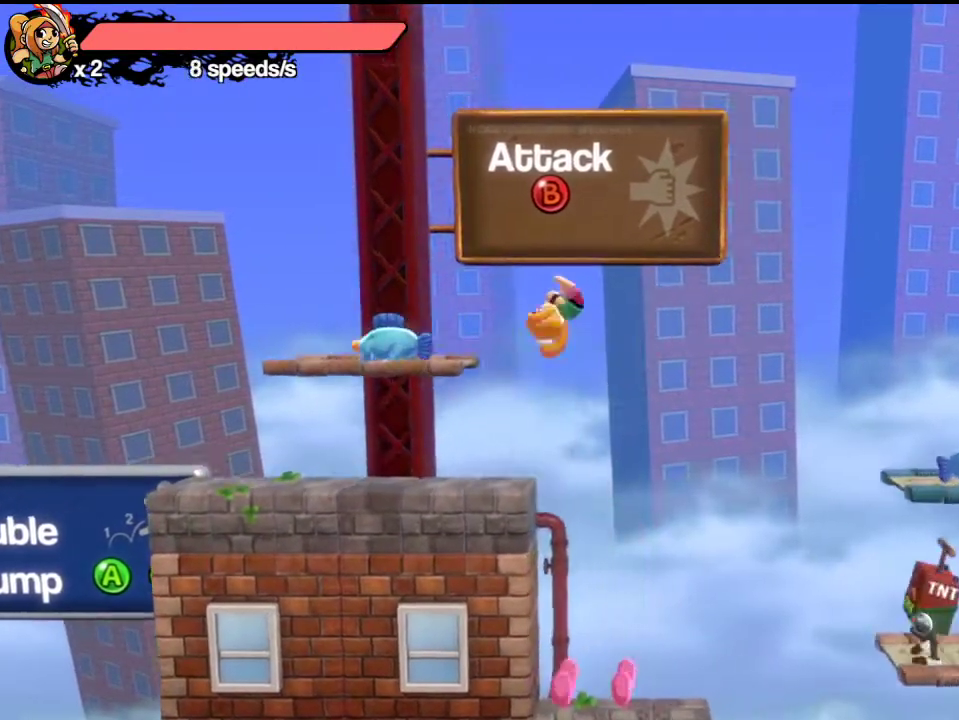
{"dt_ms": 700, "buttons": [], "left_stick": "center", "events": [[33, "left_stick", "center"], [400, "left_stick", "left"], [450, "L1", "down"], [450, "left_stick", "center"], [500, "L1", "up"]]}
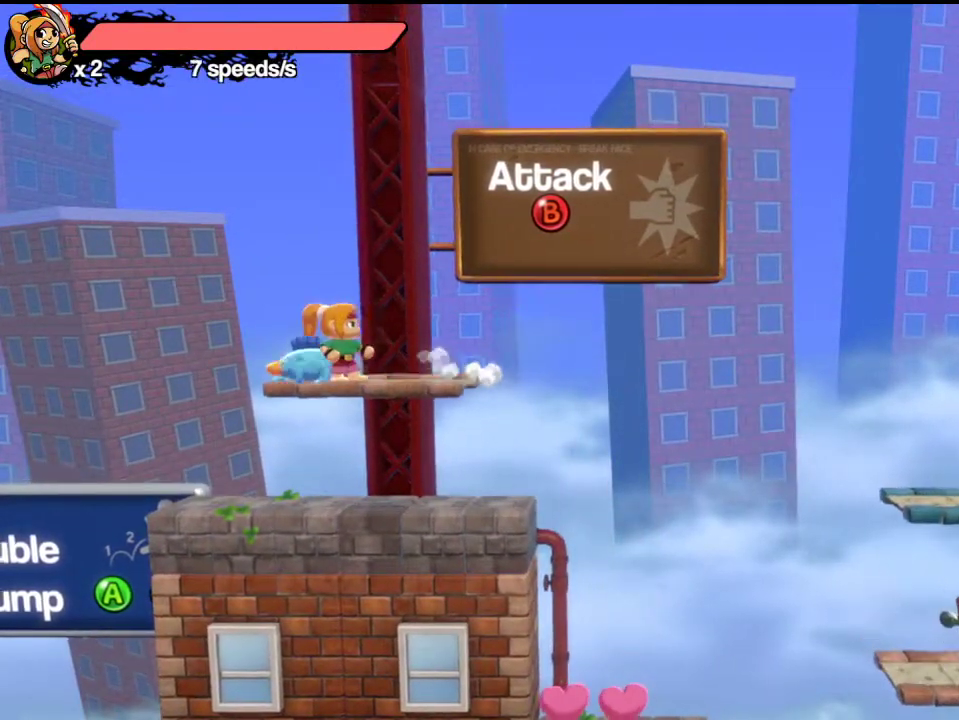
{"dt_ms": 600, "buttons": [], "left_stick": "center", "events": [[67, "left_stick", "left"], [233, "left_stick", "up-left"], [317, "left_stick", "right"], [433, "L1", "down"], [433, "left_stick", "center"], [483, "L1", "up"]]}
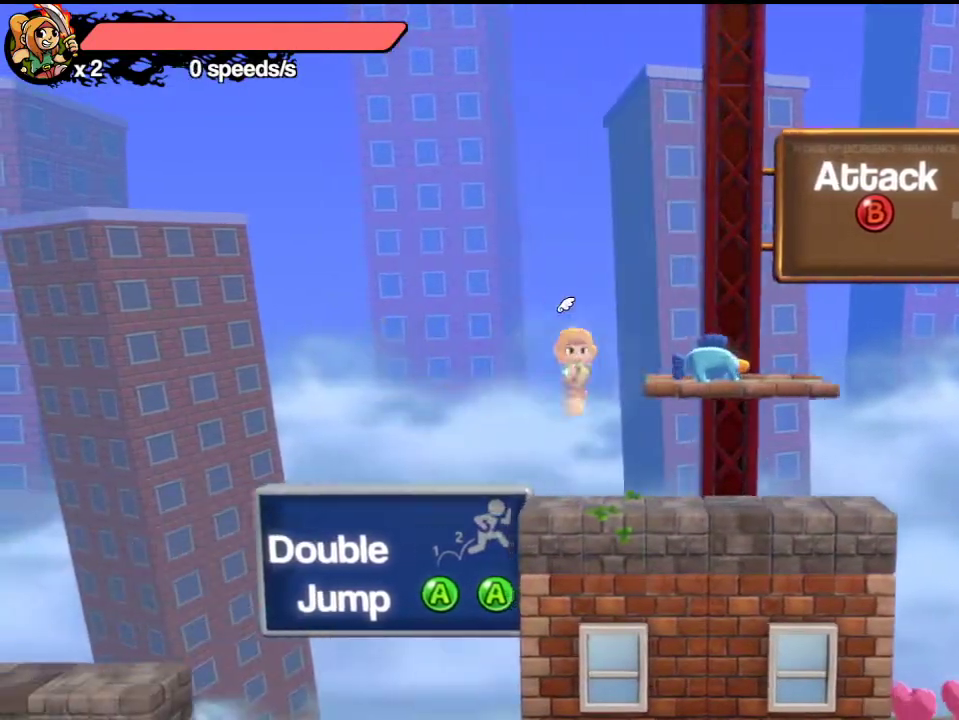
{"dt_ms": 300, "buttons": [], "left_stick": "right", "events": [[117, "left_stick", "right"]]}
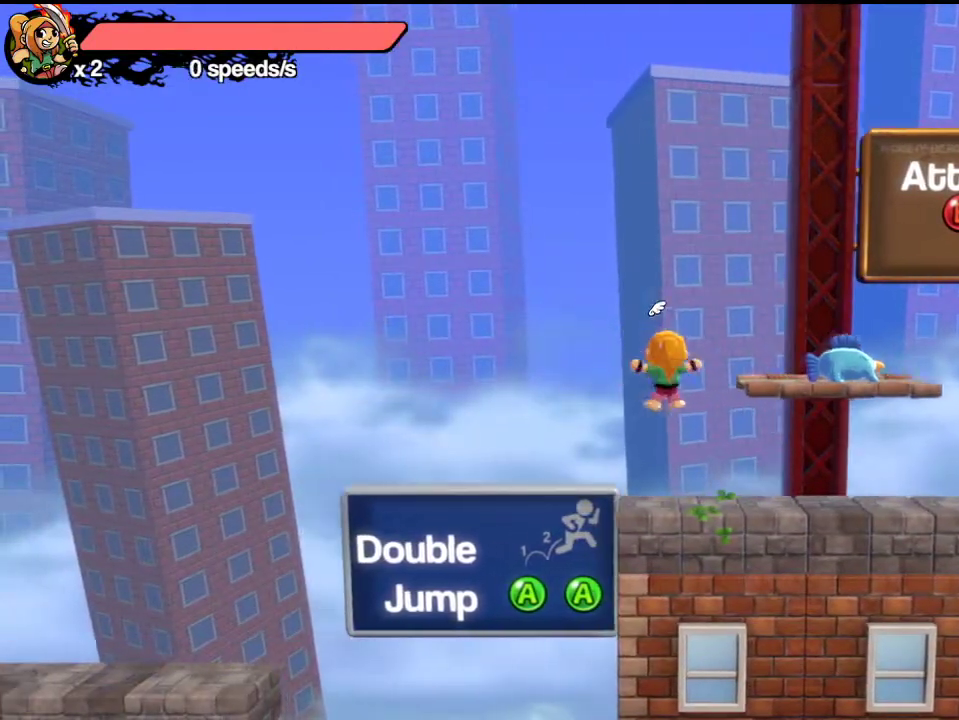
{"dt_ms": 400, "buttons": [], "left_stick": "center", "events": [[83, "left_stick", "center"], [200, "left_stick", "down"], [383, "left_stick", "center"]]}
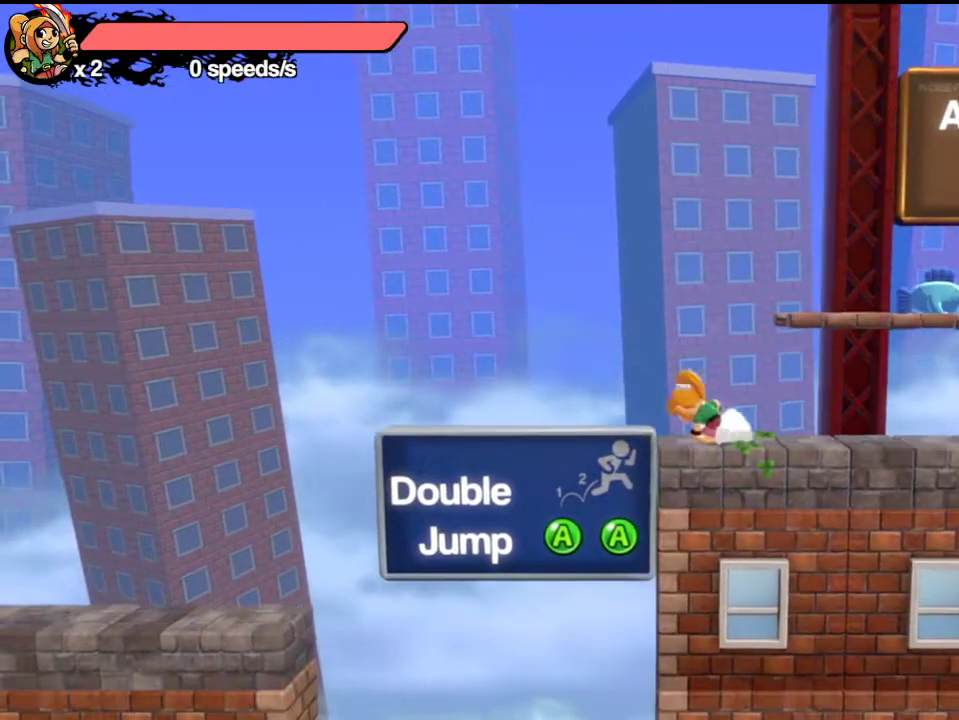
{"dt_ms": 600, "buttons": [], "left_stick": "center", "events": [[167, "left_stick", "left"], [217, "A", "down"], [250, "left_stick", "right"], [300, "A", "up"], [400, "L1", "down"], [517, "L1", "up"], [517, "left_stick", "center"]]}
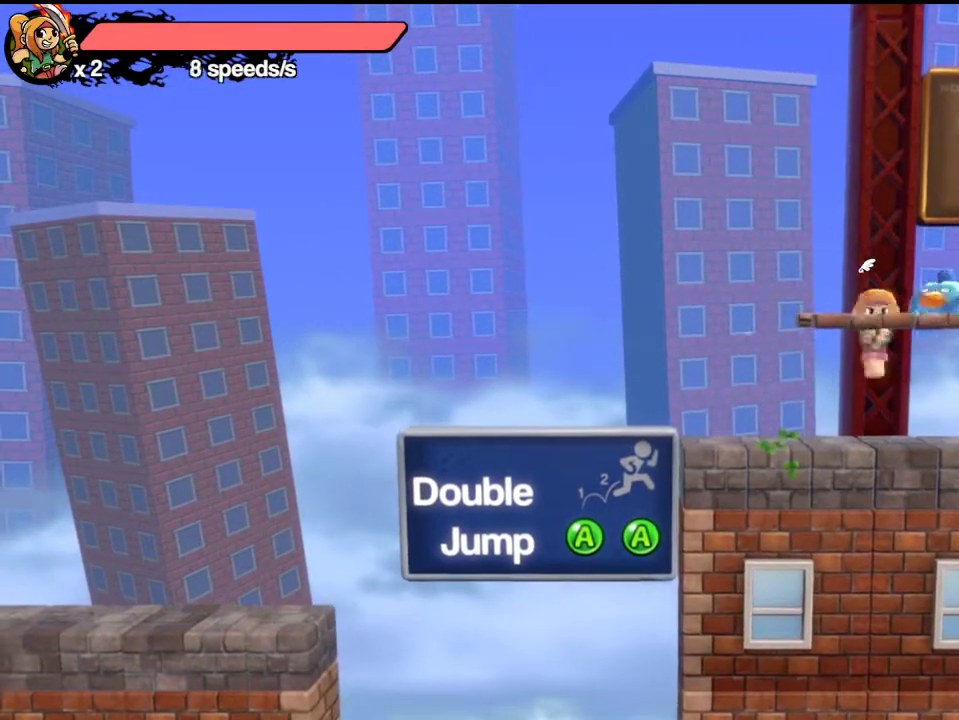
{"dt_ms": 500, "buttons": [], "left_stick": "center", "events": [[300, "left_stick", "down"], [500, "left_stick", "center"]]}
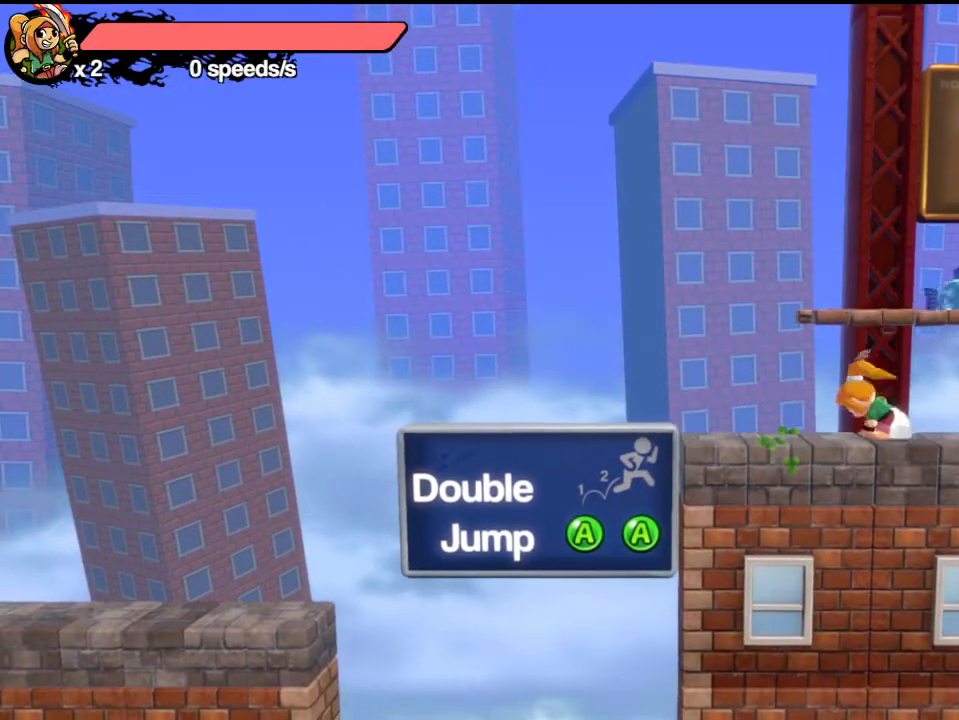
{"dt_ms": 500, "buttons": ["L1"], "left_stick": "center", "events": [[167, "A", "down"], [283, "A", "up"], [367, "A", "down"], [367, "left_stick", "down"], [417, "A", "up"], [450, "L1", "down"], [500, "left_stick", "center"]]}
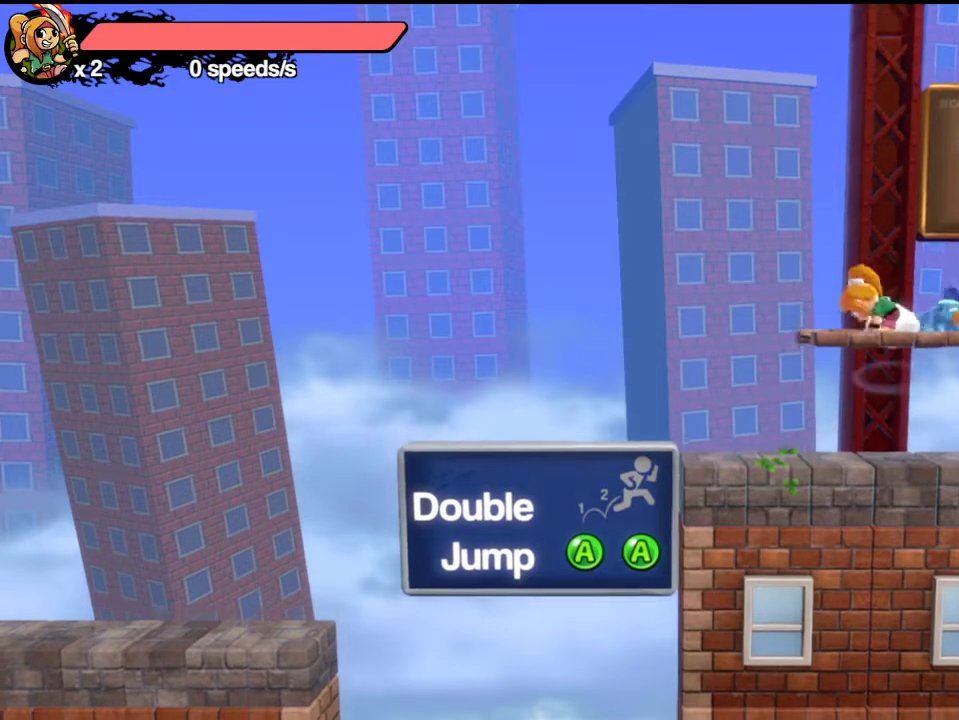
{"dt_ms": 300, "buttons": [], "left_stick": "left", "events": [[83, "L1", "up"], [133, "left_stick", "left"]]}
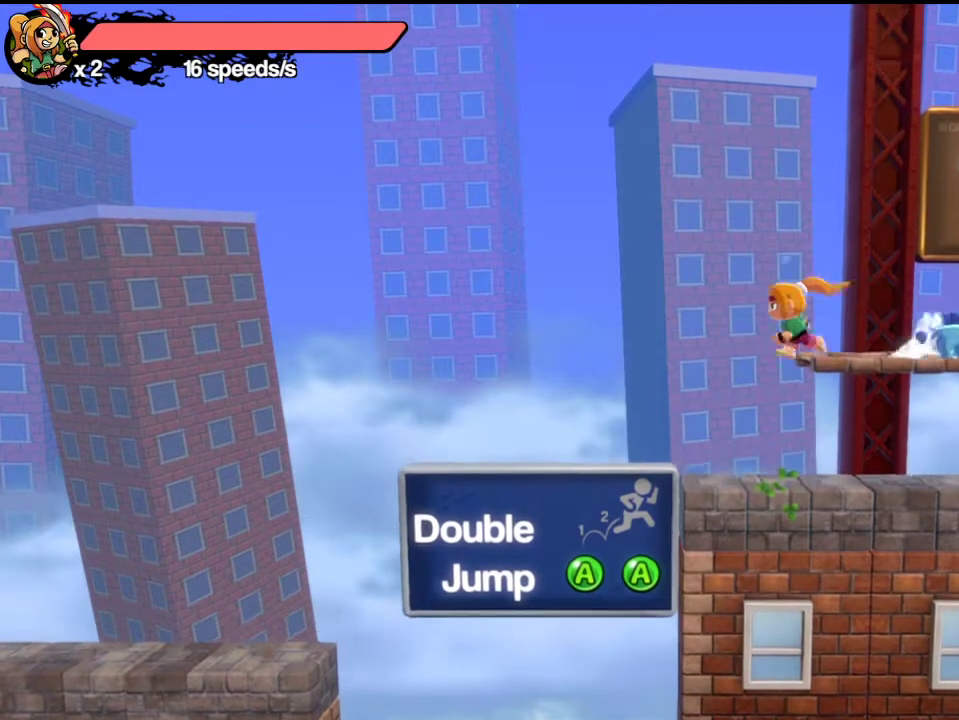
{"dt_ms": 700, "buttons": ["L1"], "left_stick": "left", "events": [[67, "left_stick", "up"], [117, "left_stick", "right"], [150, "L1", "down"], [217, "left_stick", "center"], [267, "L1", "up"], [400, "left_stick", "right"], [683, "L1", "down"], [683, "left_stick", "left"]]}
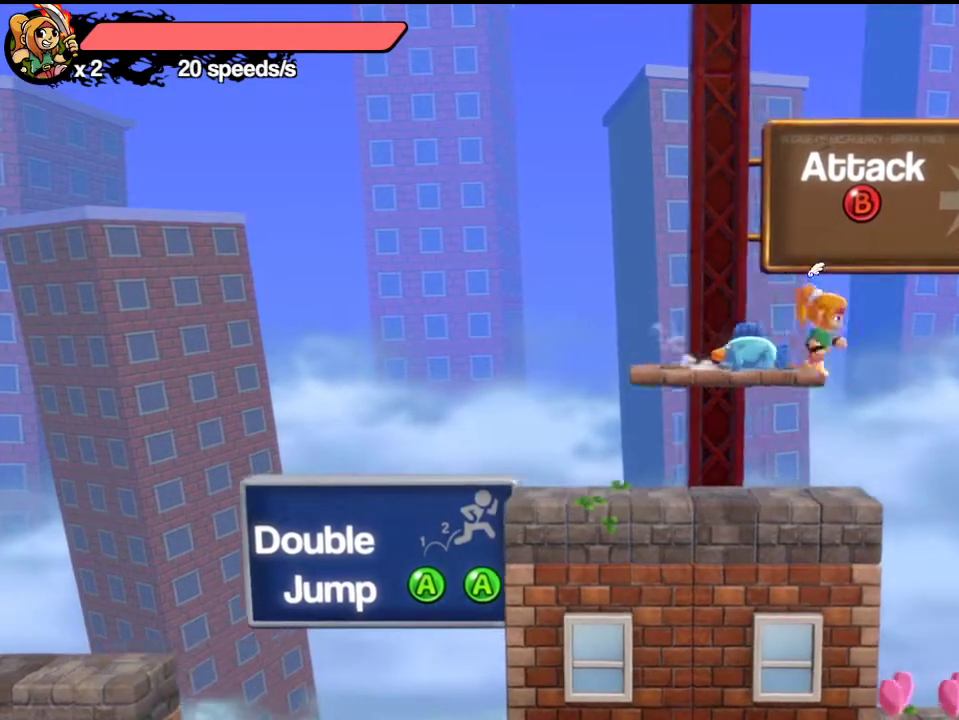
{"dt_ms": 700, "buttons": ["L1"], "left_stick": "center", "events": [[117, "L1", "up"], [117, "left_stick", "center"], [283, "left_stick", "left"], [550, "left_stick", "right"], [633, "L1", "down"], [700, "left_stick", "center"]]}
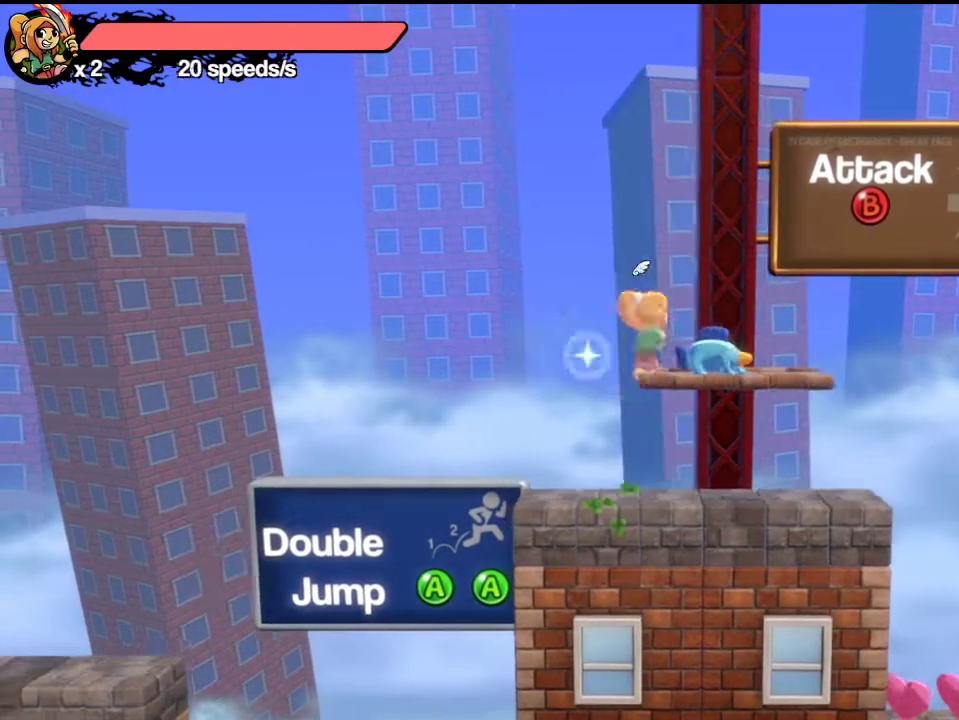
{"dt_ms": 300, "buttons": [], "left_stick": "right", "events": [[50, "L1", "up"], [167, "left_stick", "right"]]}
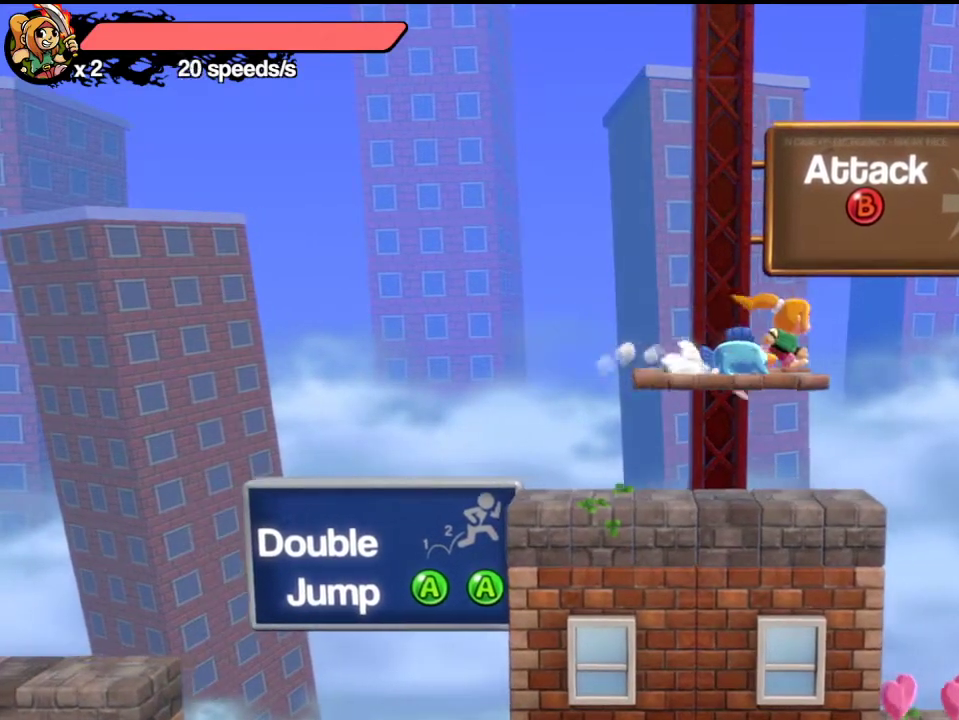
{"dt_ms": 400, "buttons": [], "left_stick": "center", "events": [[133, "left_stick", "left"], [250, "L1", "down"], [300, "left_stick", "center"], [350, "L1", "up"]]}